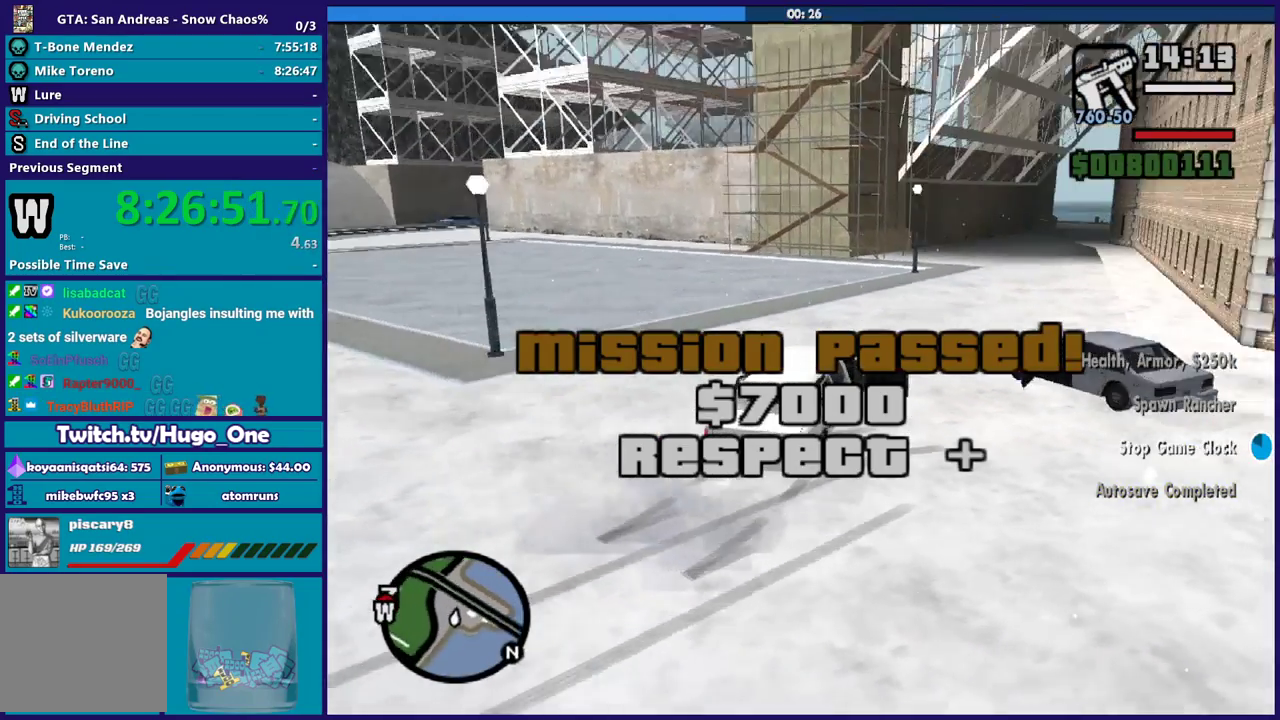
Gameplay with a controller (Xbox layout); each line is a JSON object with the inputs held at the frame after it. "events" lists button and stick changes between this image and that frame as [ms after this image, input, new state], when the widget could be followed in between.
{"buttons": ["Y", "L2"], "left_stick": "center", "right_stick": "center", "events": [[101, "left_stick", "center"], [201, "Y", "down"], [201, "right_stick", "center"], [367, "Y", "up"], [434, "Y", "down"]]}
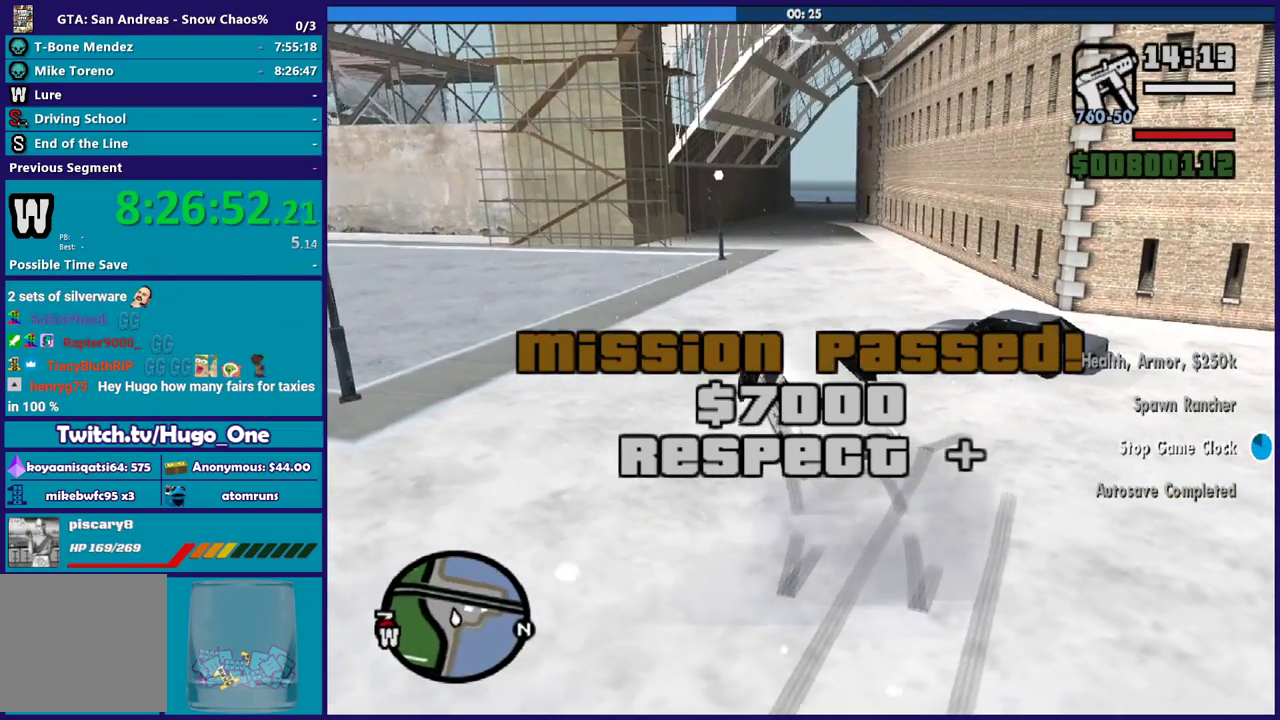
{"buttons": [], "left_stick": "down-left", "right_stick": "right", "events": [[33, "Y", "up"], [67, "L2", "up"], [100, "Y", "down"], [200, "Y", "up"], [234, "left_stick", "down-left"], [434, "right_stick", "right"]]}
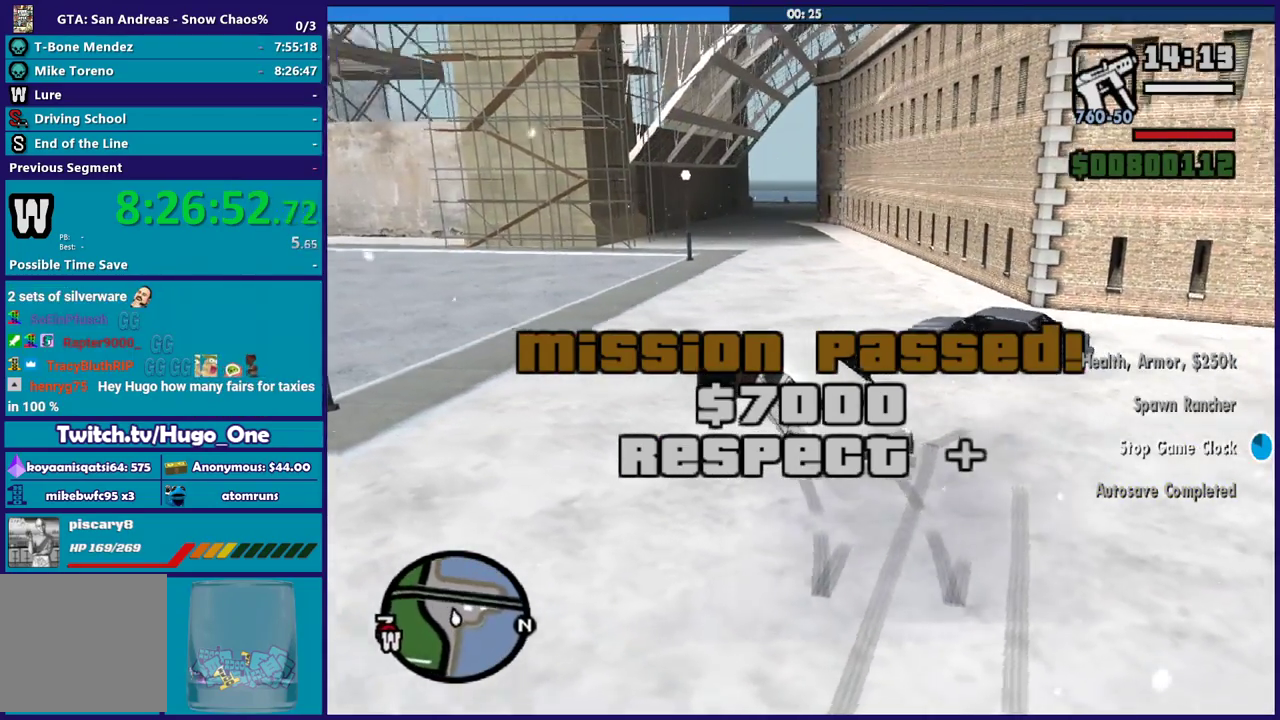
{"buttons": [], "left_stick": "down", "right_stick": "center", "events": [[267, "left_stick", "down"], [301, "right_stick", "center"], [368, "A", "down"], [468, "A", "up"]]}
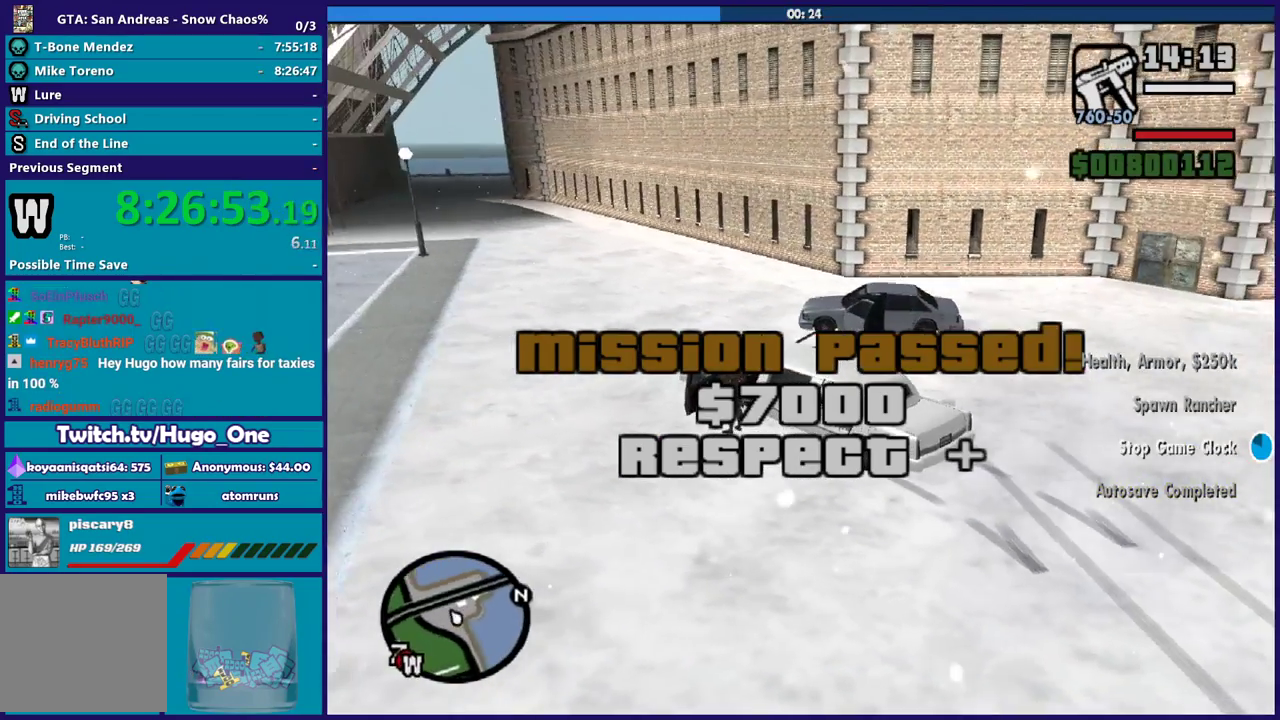
{"buttons": ["A"], "left_stick": "down", "right_stick": "center", "events": [[167, "right_stick", "up-right"], [334, "right_stick", "center"], [400, "A", "down"]]}
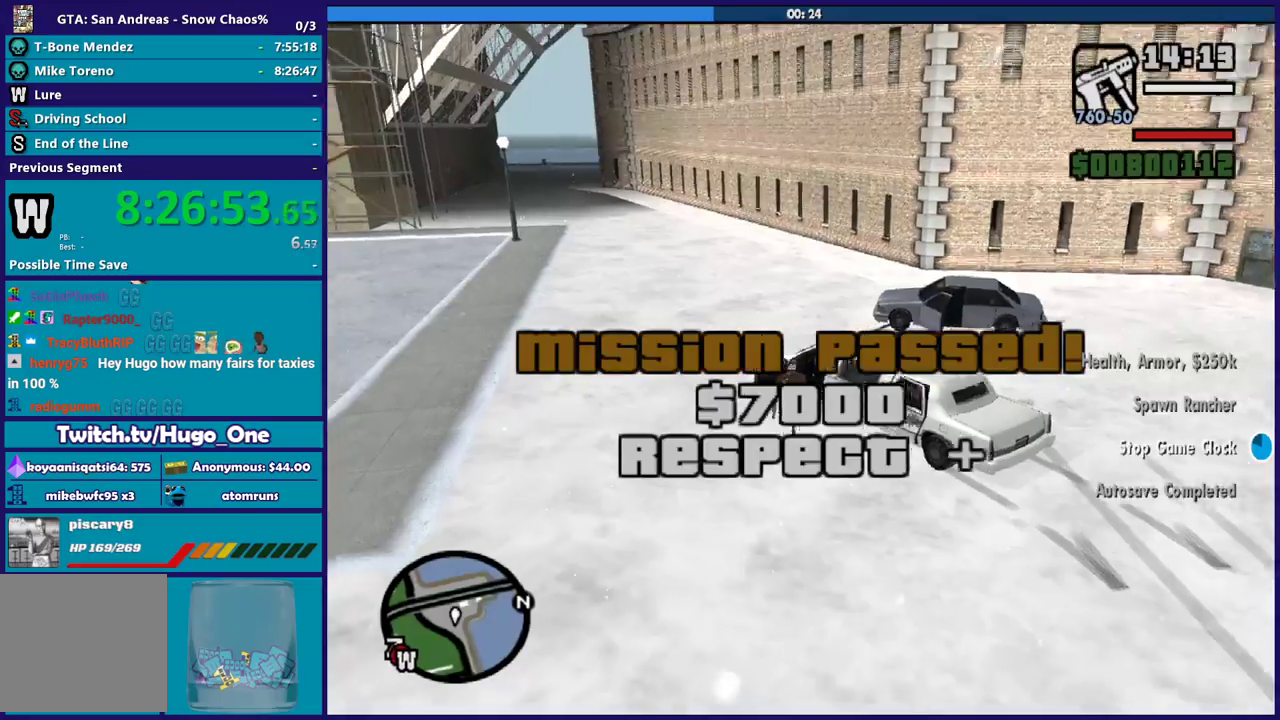
{"buttons": ["A"], "left_stick": "down-right", "right_stick": "center", "events": [[33, "A", "up"], [134, "A", "down"], [134, "left_stick", "down-right"], [234, "A", "up"], [334, "A", "down"], [400, "A", "up"], [501, "A", "down"]]}
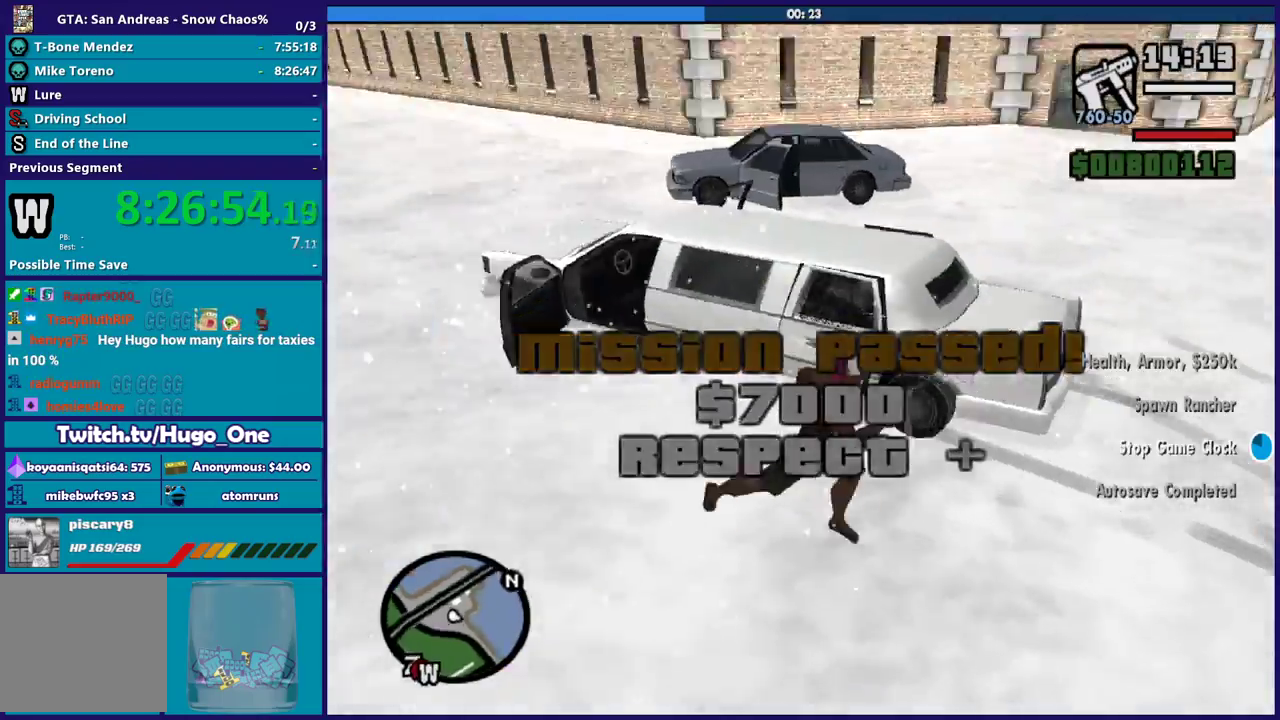
{"buttons": ["A"], "left_stick": "up-left", "right_stick": "center", "events": [[33, "left_stick", "right"], [100, "A", "up"], [166, "left_stick", "up-right"], [200, "right_stick", "down-left"], [233, "left_stick", "up"], [367, "left_stick", "up-left"], [400, "A", "down"], [400, "right_stick", "center"]]}
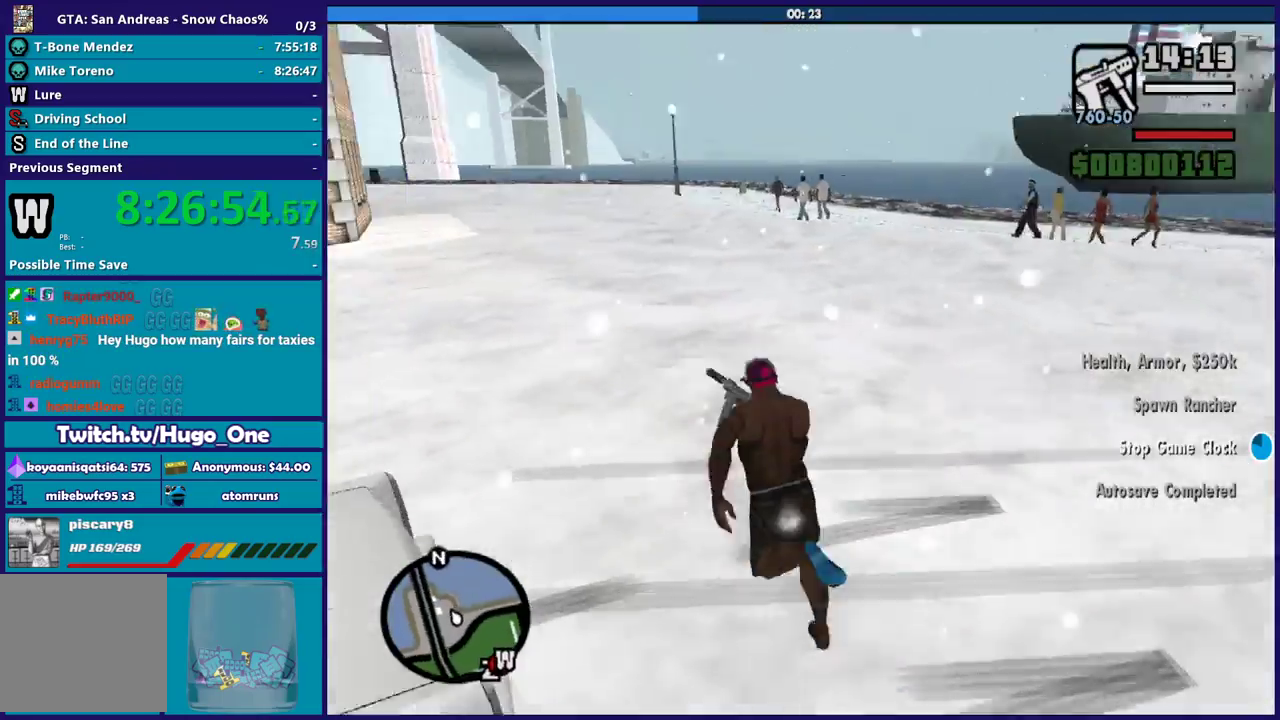
{"buttons": ["A"], "left_stick": "up-left", "right_stick": "center", "events": [[33, "A", "up"], [100, "A", "down"], [200, "A", "up"], [300, "A", "down"], [401, "A", "up"], [467, "A", "down"]]}
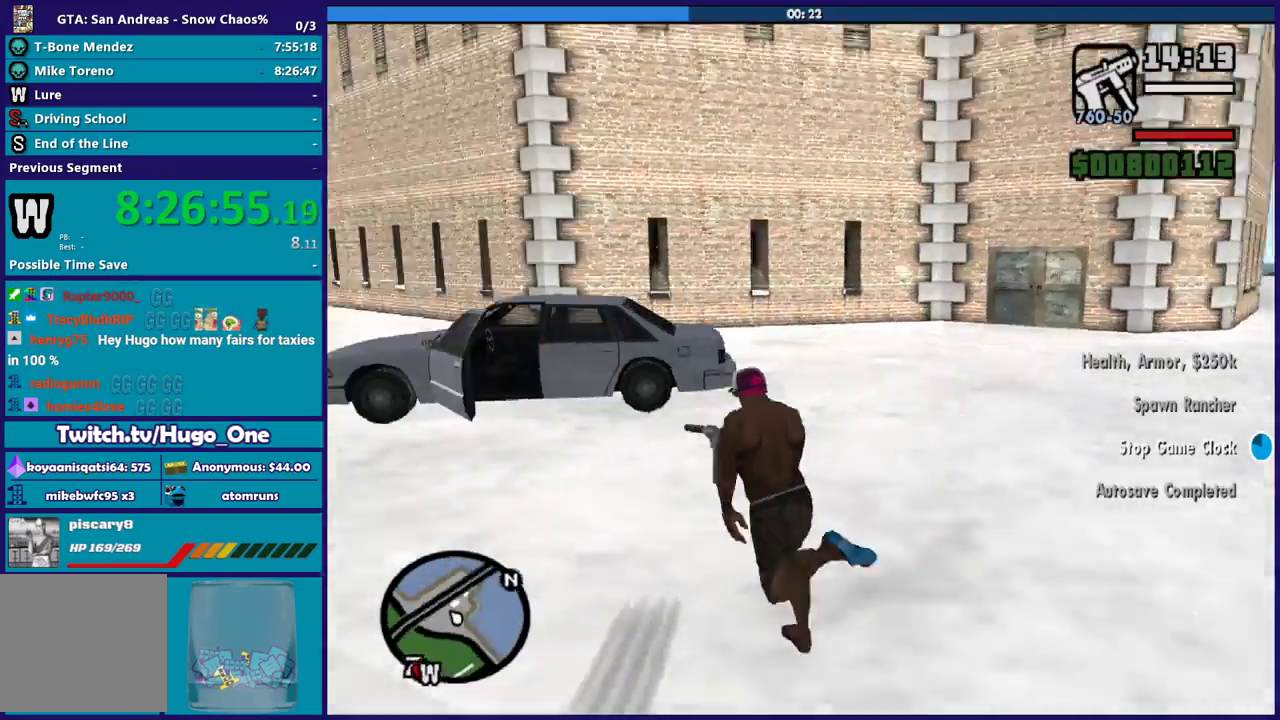
{"buttons": [], "left_stick": "up-right", "right_stick": "center", "events": [[66, "A", "up"], [166, "left_stick", "up"], [200, "Y", "down"], [233, "left_stick", "up-right"], [333, "Y", "up"], [400, "Y", "down"], [500, "Y", "up"]]}
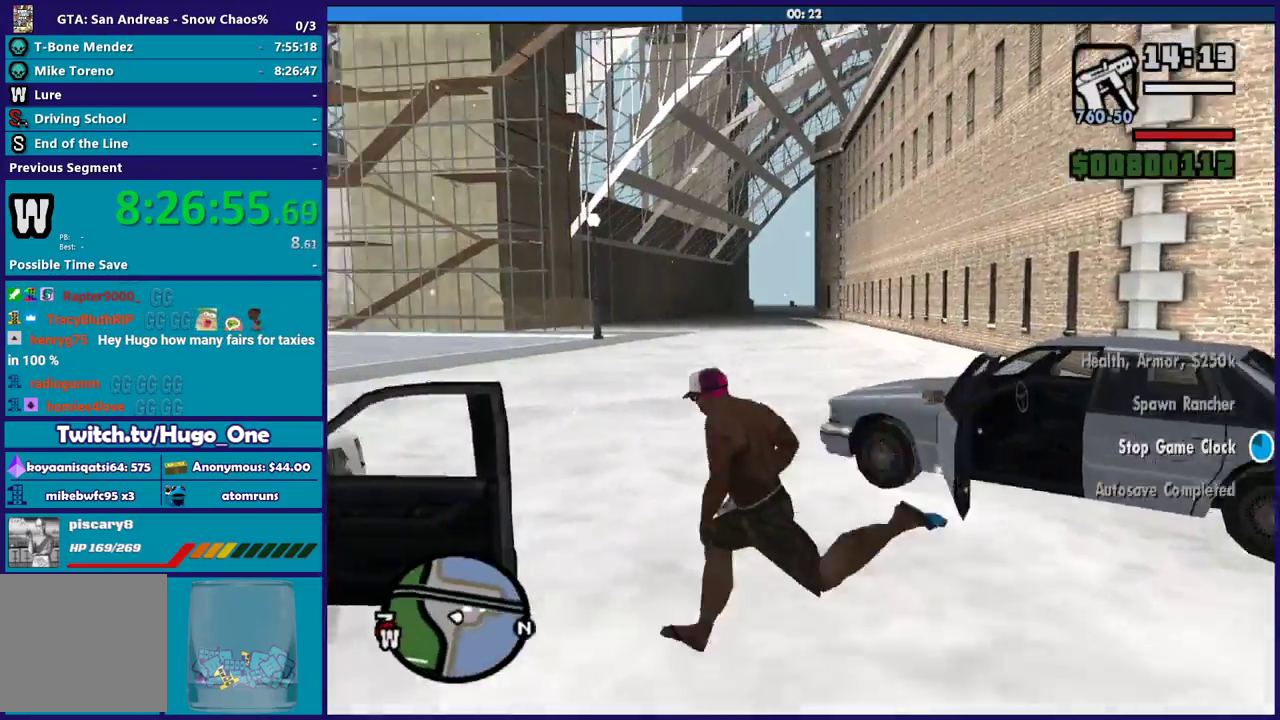
{"buttons": [], "left_stick": "right", "right_stick": "center", "events": [[67, "Y", "down"], [167, "Y", "up"], [267, "Y", "down"], [367, "Y", "up"], [367, "left_stick", "right"]]}
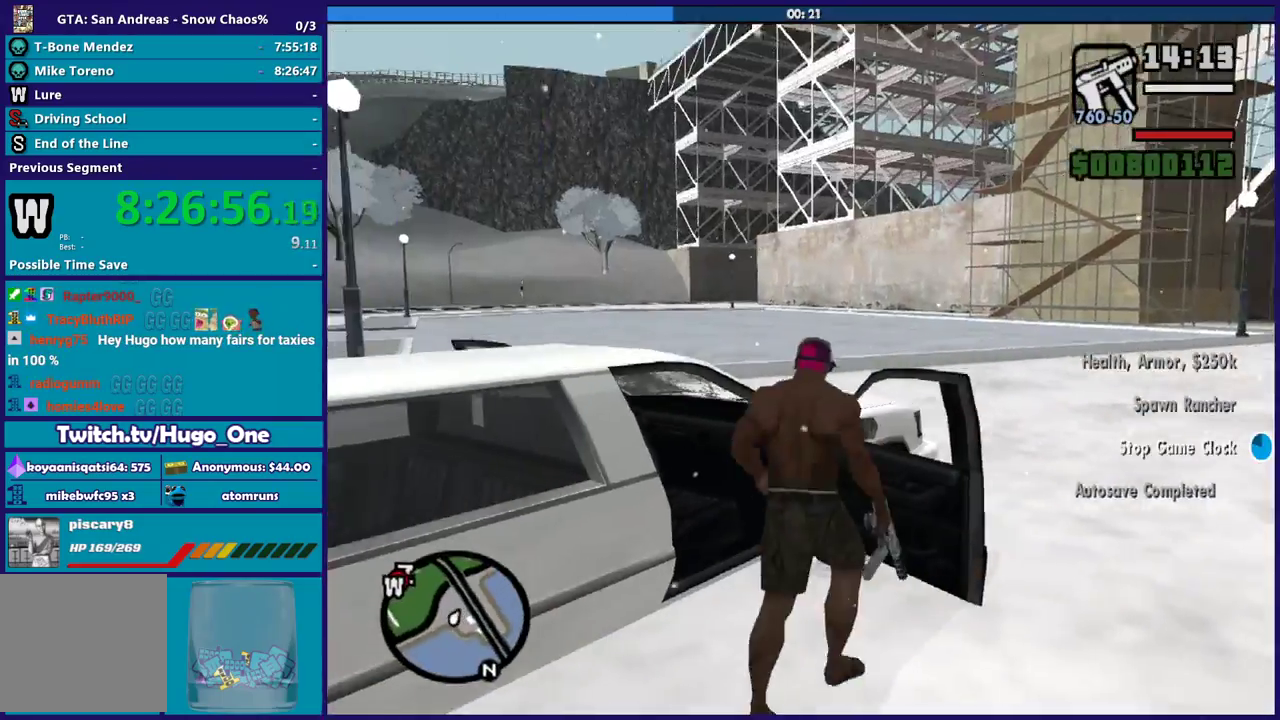
{"buttons": [], "left_stick": "down-right", "right_stick": "right", "events": [[66, "right_stick", "right"], [100, "left_stick", "down-right"]]}
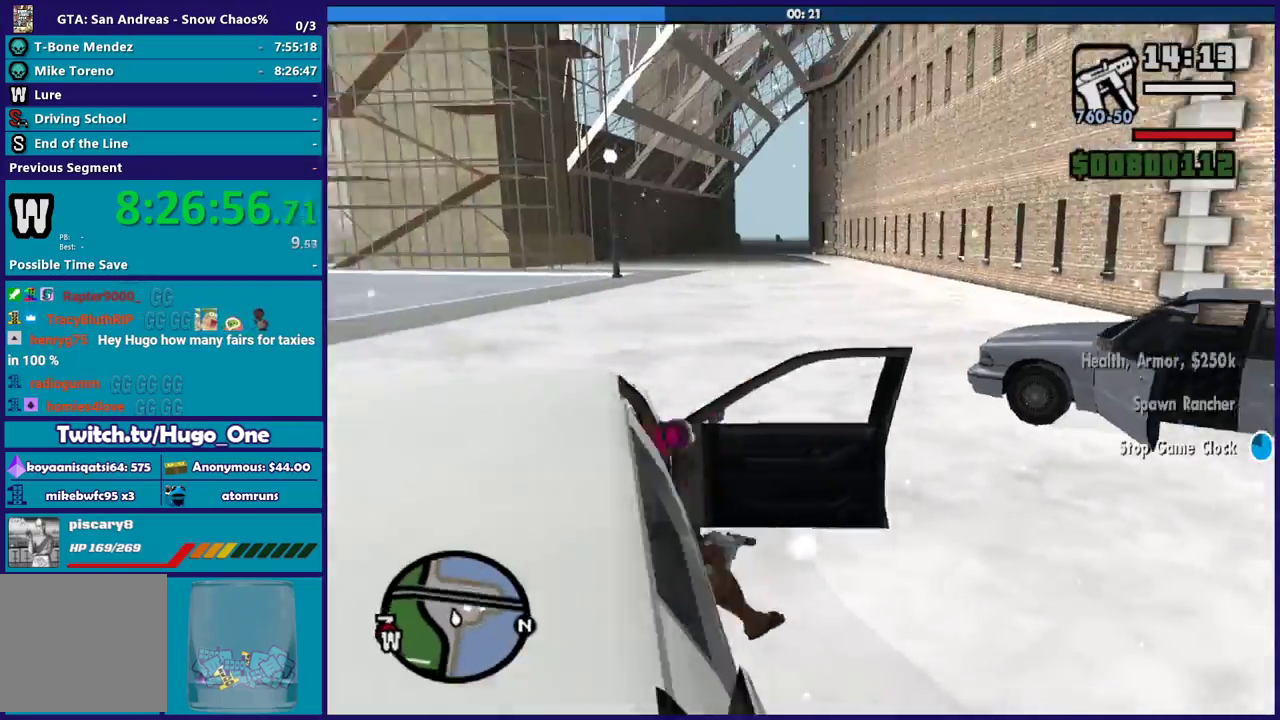
{"buttons": ["Y"], "left_stick": "center", "right_stick": "center", "events": [[33, "left_stick", "right"], [67, "right_stick", "center"], [167, "A", "down"], [267, "A", "up"], [401, "Y", "down"], [434, "left_stick", "center"]]}
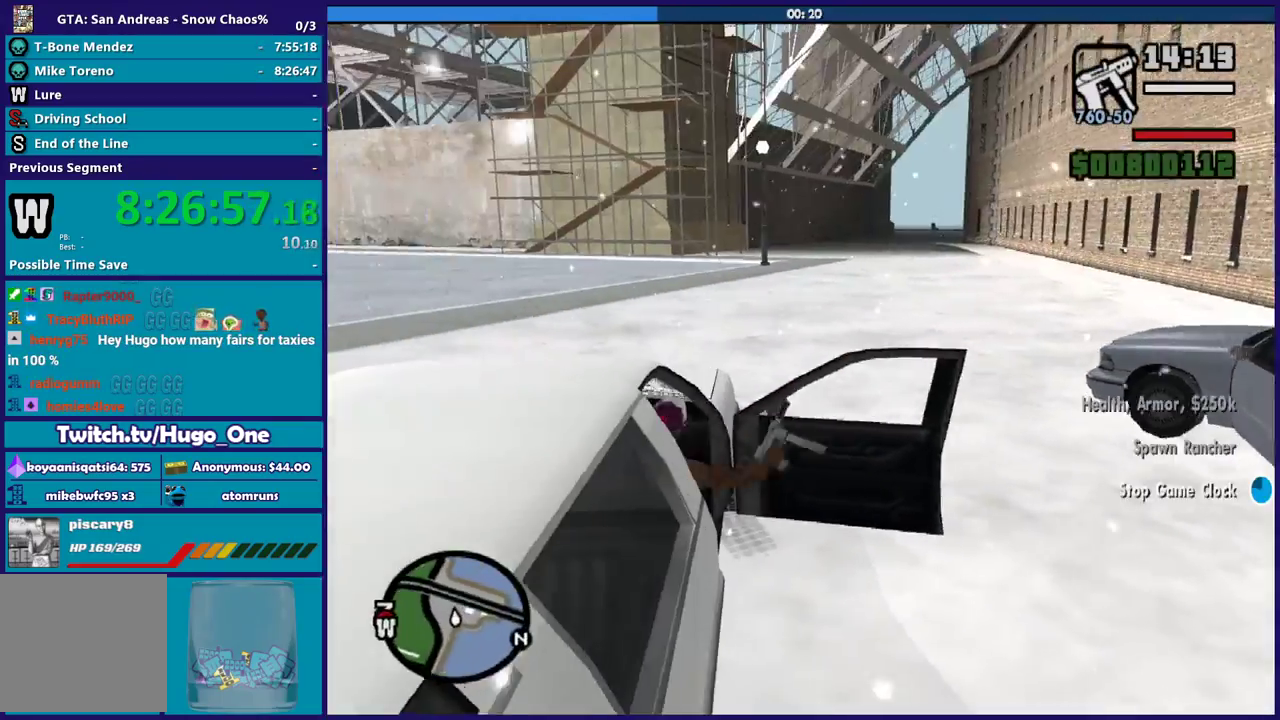
{"buttons": ["Y"], "left_stick": "center", "right_stick": "center", "events": [[33, "Y", "up"], [100, "Y", "down"], [200, "Y", "up"], [267, "Y", "down"], [400, "Y", "up"], [467, "Y", "down"]]}
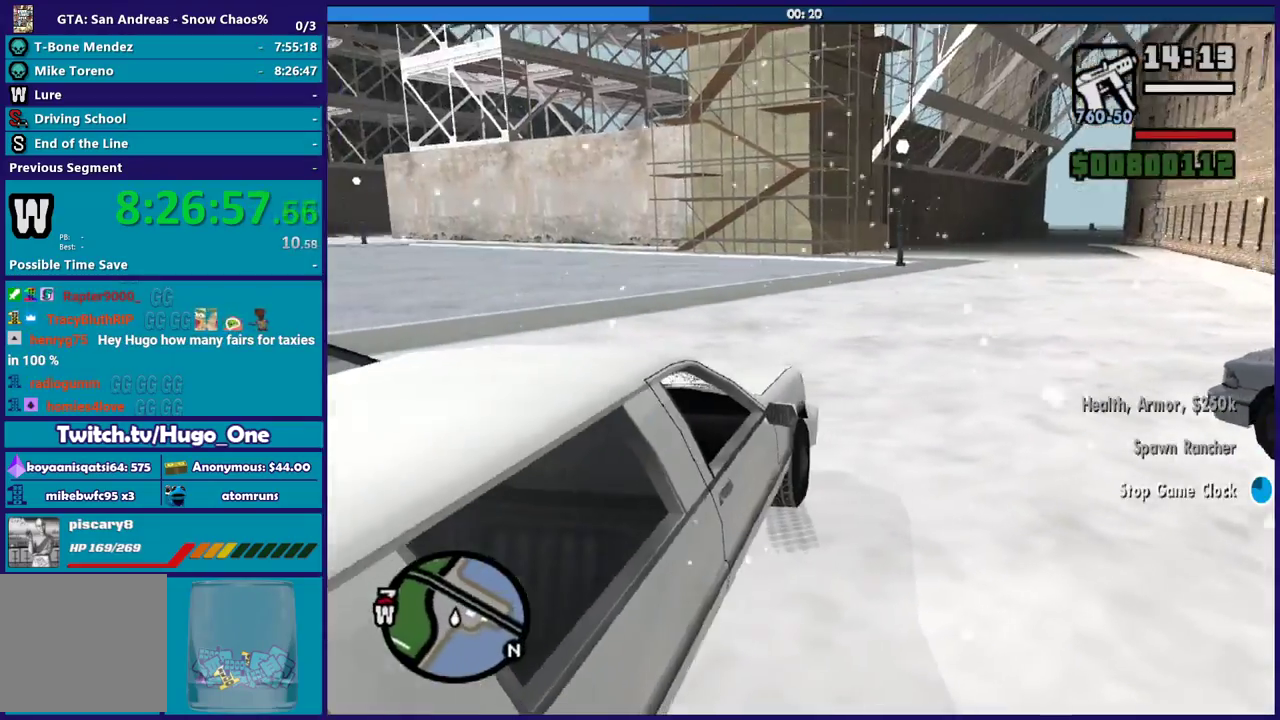
{"buttons": [], "left_stick": "right", "right_stick": "center", "events": [[67, "Y", "up"], [167, "Y", "down"], [267, "Y", "up"], [334, "Y", "down"], [401, "left_stick", "right"], [434, "Y", "up"]]}
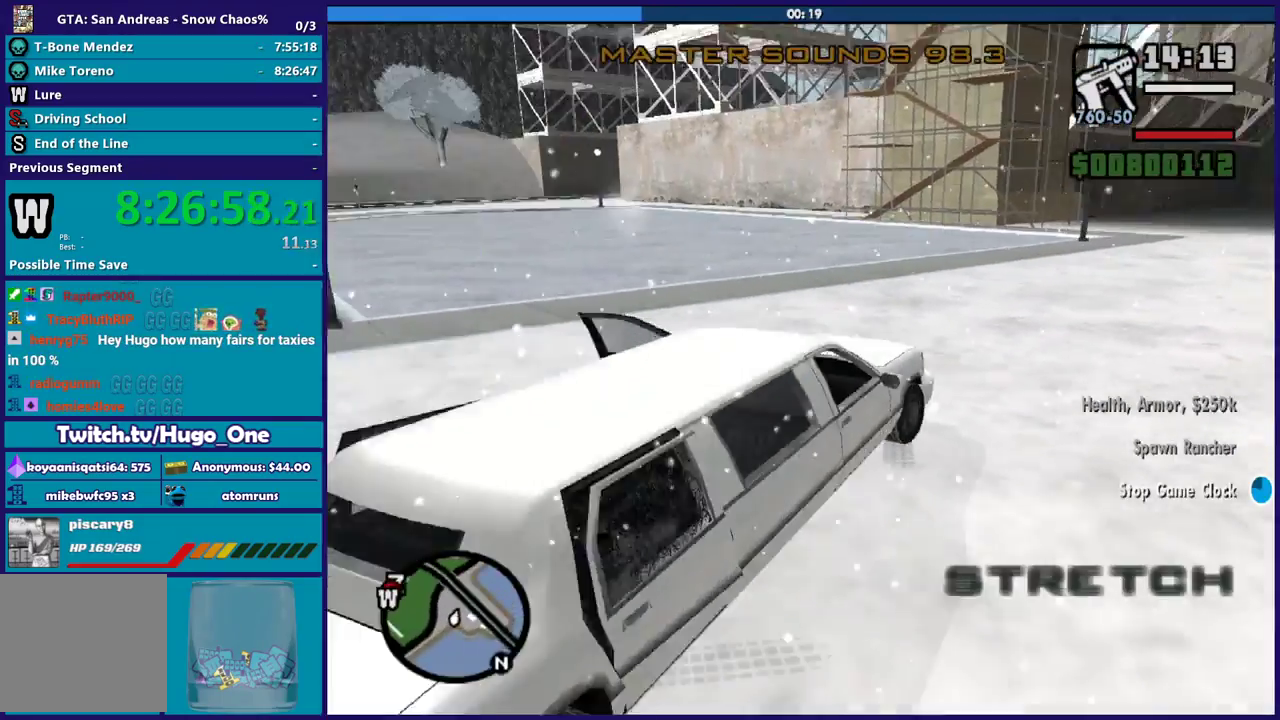
{"buttons": [], "left_stick": "down-left", "right_stick": "right", "events": [[133, "left_stick", "down"], [166, "right_stick", "right"], [400, "left_stick", "down-left"]]}
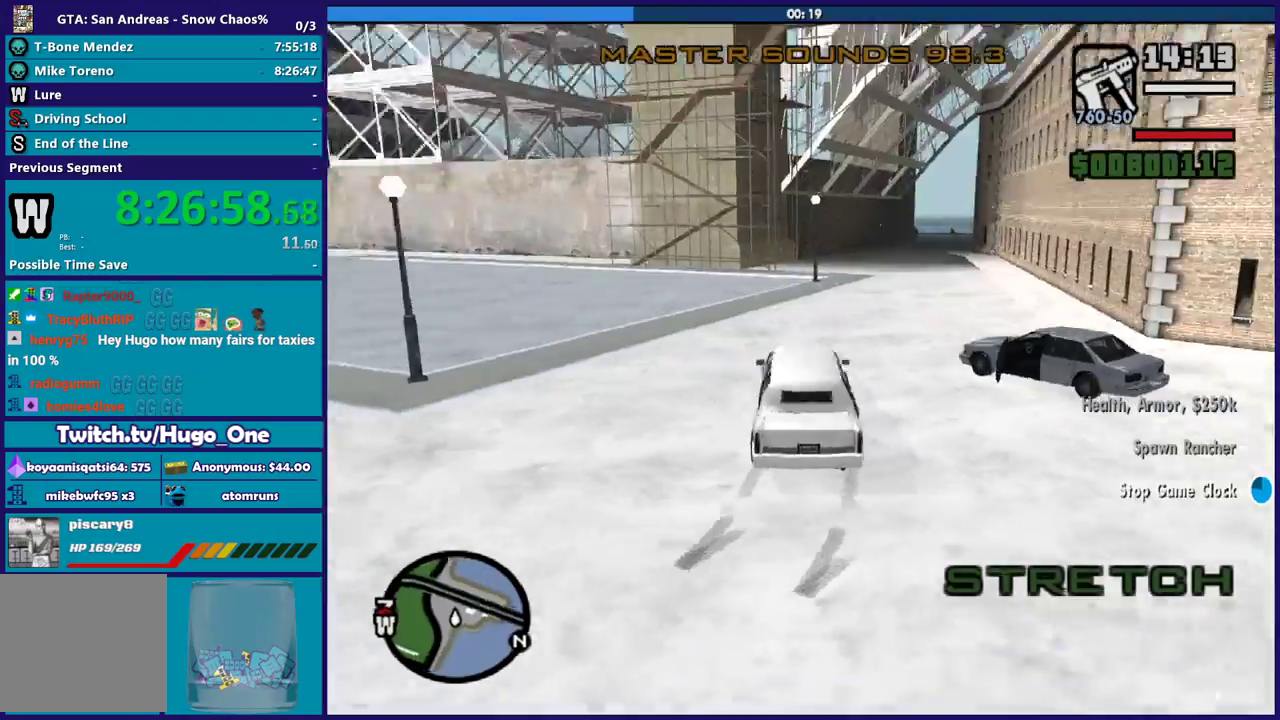
{"buttons": [], "left_stick": "down", "right_stick": "center", "events": [[67, "left_stick", "down"], [67, "right_stick", "center"]]}
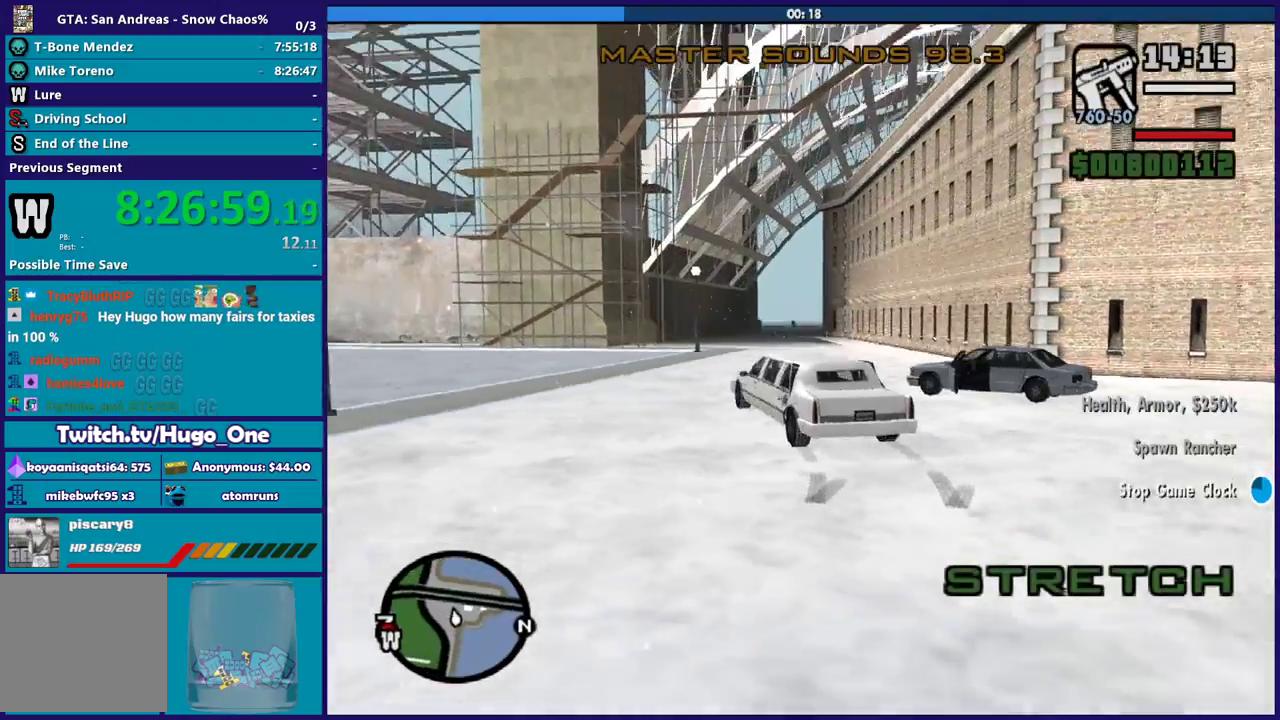
{"buttons": [], "left_stick": "down", "right_stick": "center", "events": [[100, "Y", "down"], [200, "Y", "up"], [267, "Y", "down"], [400, "Y", "up"]]}
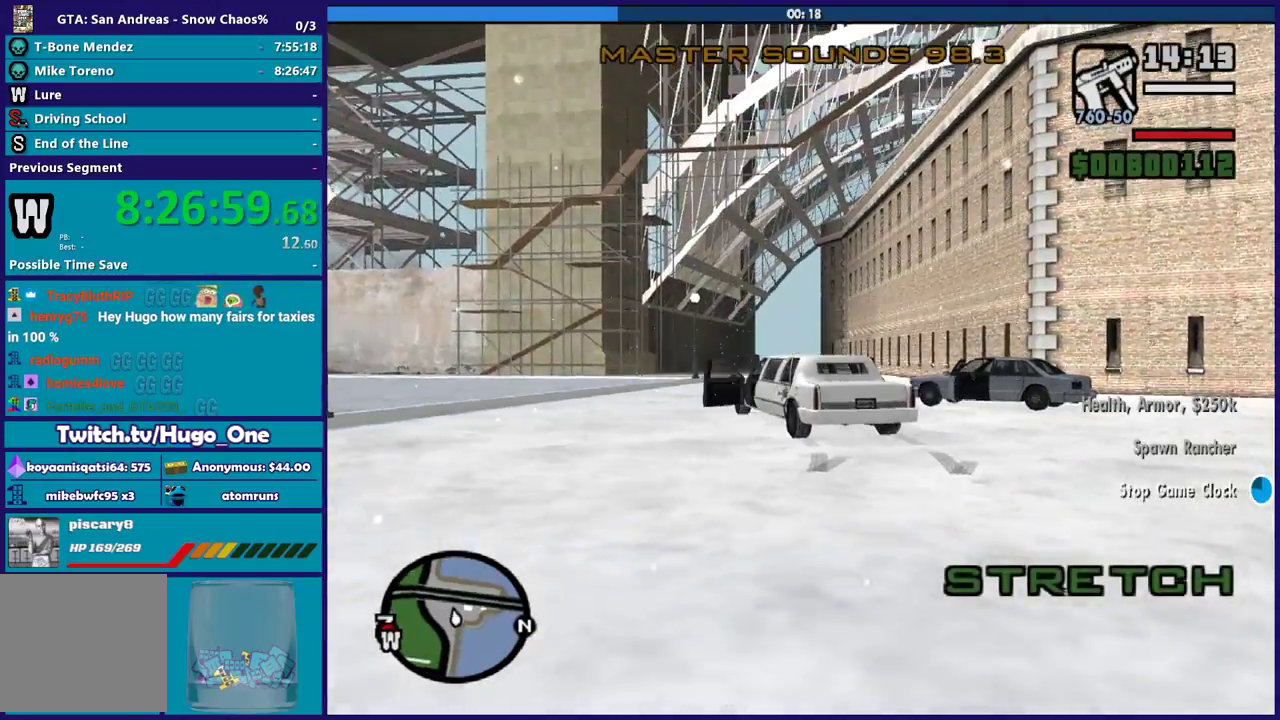
{"buttons": [], "left_stick": "down", "right_stick": "center", "events": [[100, "right_stick", "down-right"], [267, "right_stick", "right"], [467, "right_stick", "center"]]}
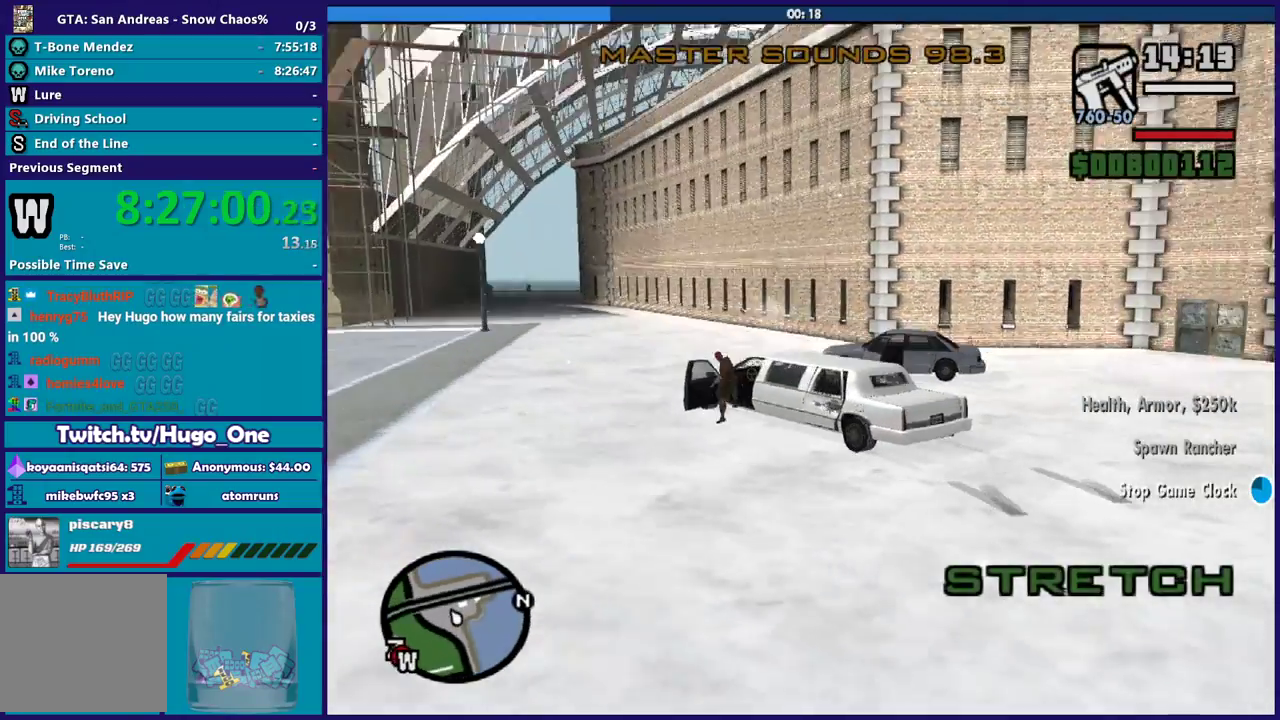
{"buttons": ["A"], "left_stick": "down", "right_stick": "center", "events": [[66, "A", "down"], [166, "A", "up"], [233, "A", "down"], [333, "A", "up"], [433, "A", "down"]]}